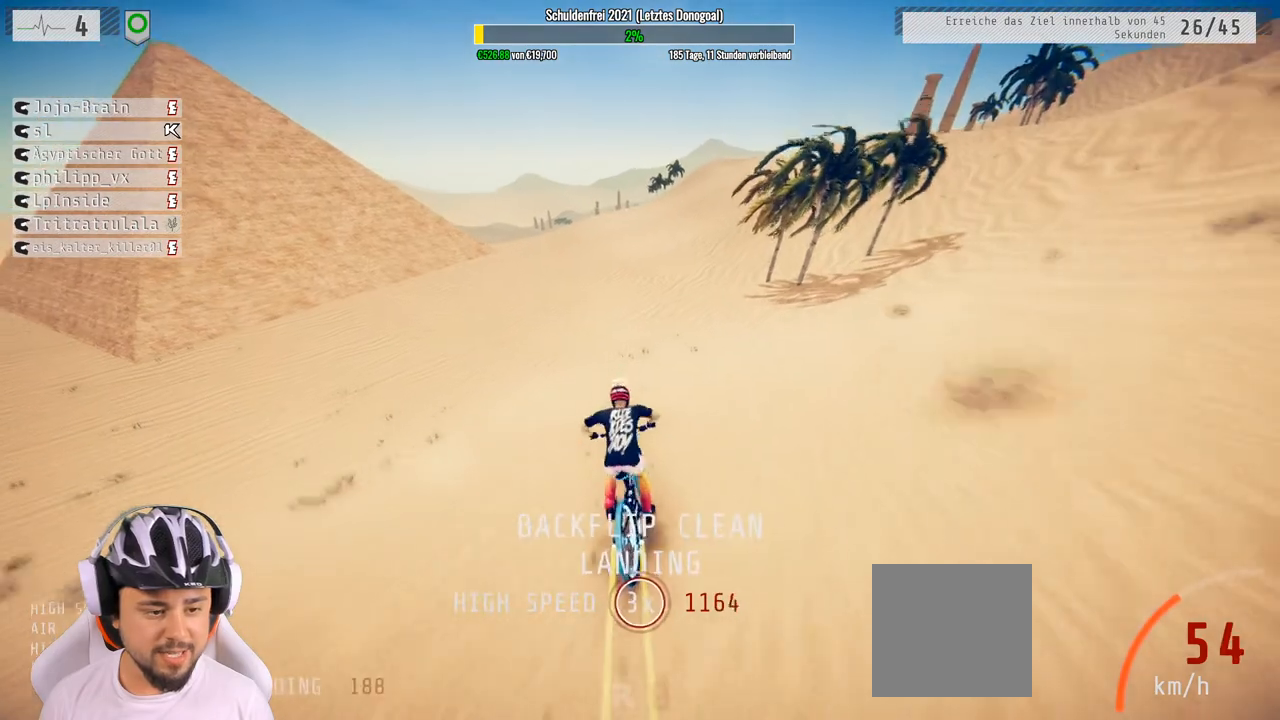
Gameplay with a controller (Xbox layout); each line is a JSON object with the inputs held at the frame after it. "events" lists button and stick changes between this image and that frame as [ms after this image, input, new state], when the widget could be followed in between.
{"buttons": ["R2"], "left_stick": "center", "right_stick": "center", "events": []}
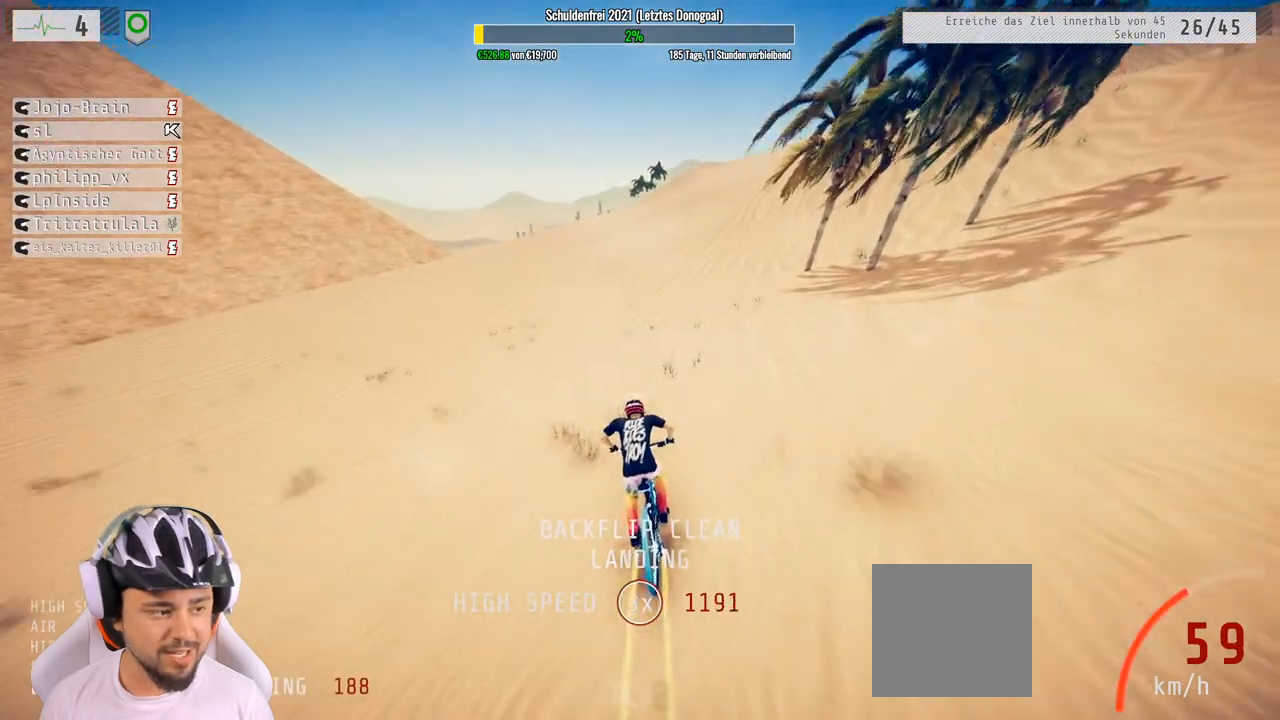
{"buttons": ["R2"], "left_stick": "center", "right_stick": "down", "events": [[483, "right_stick", "down"]]}
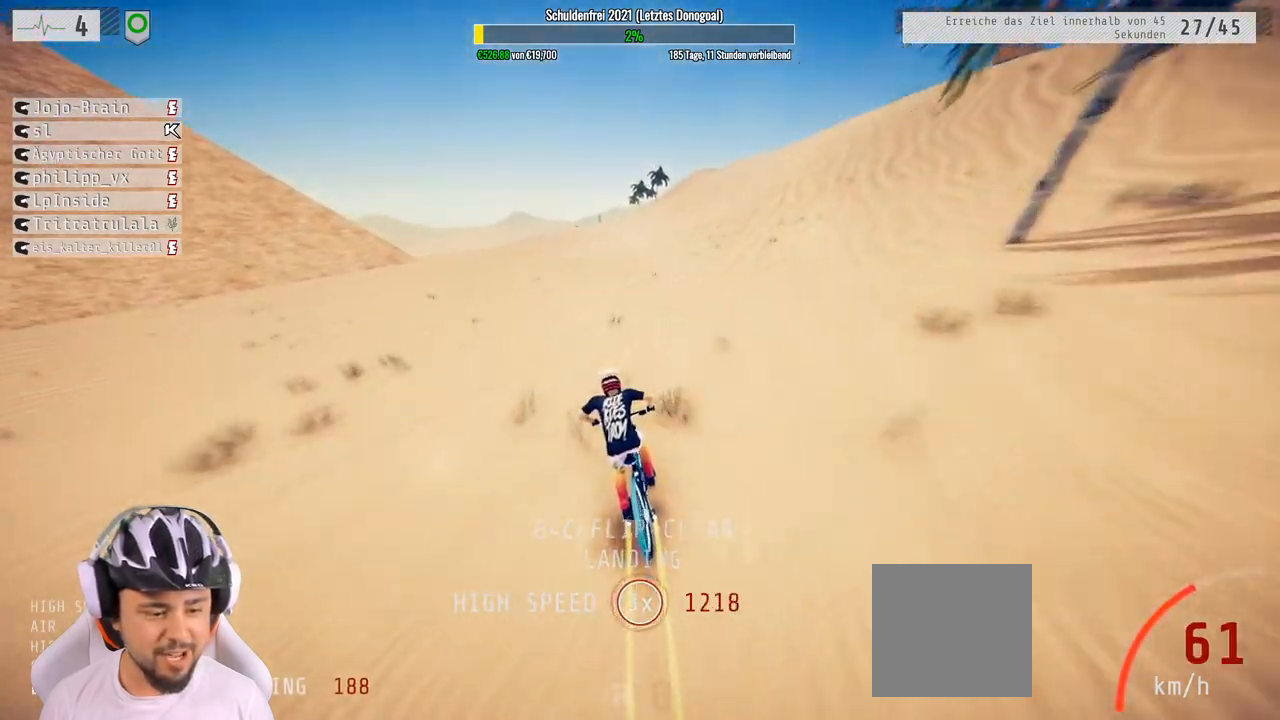
{"buttons": ["R2"], "left_stick": "center", "right_stick": "down", "events": []}
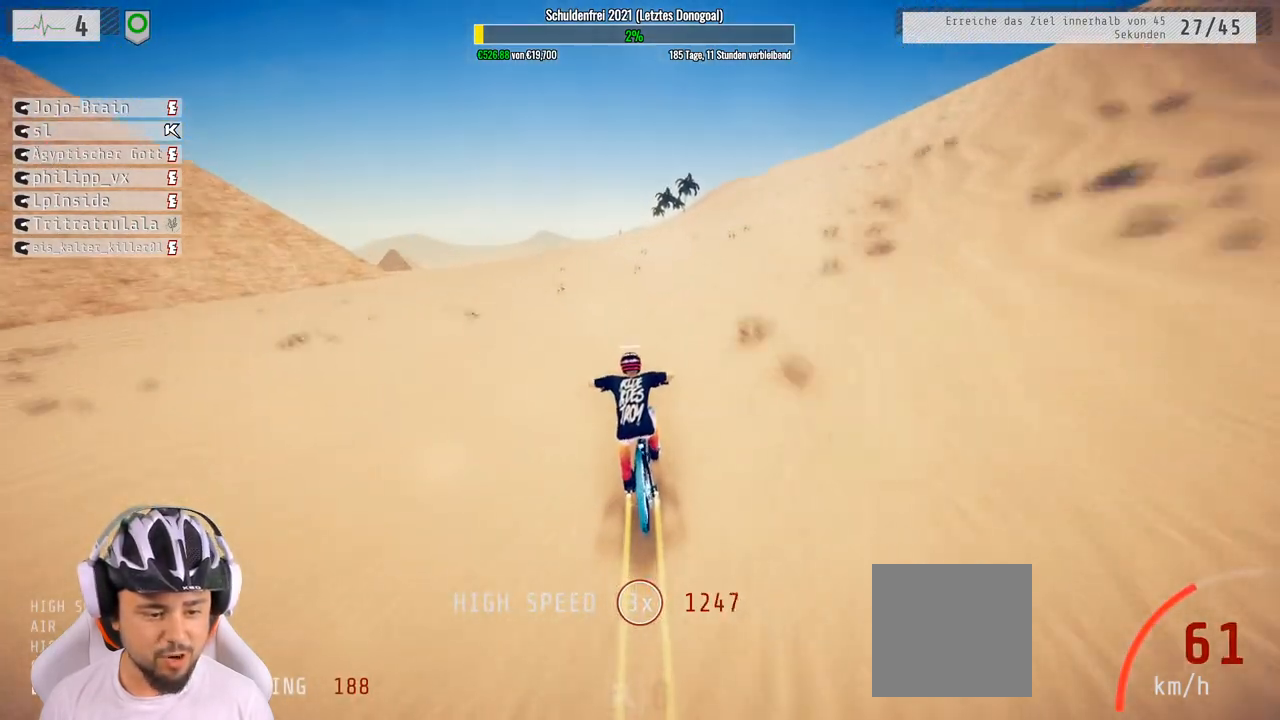
{"buttons": ["R2"], "left_stick": "center", "right_stick": "up", "events": [[133, "left_stick", "down"], [200, "right_stick", "up"], [500, "left_stick", "center"]]}
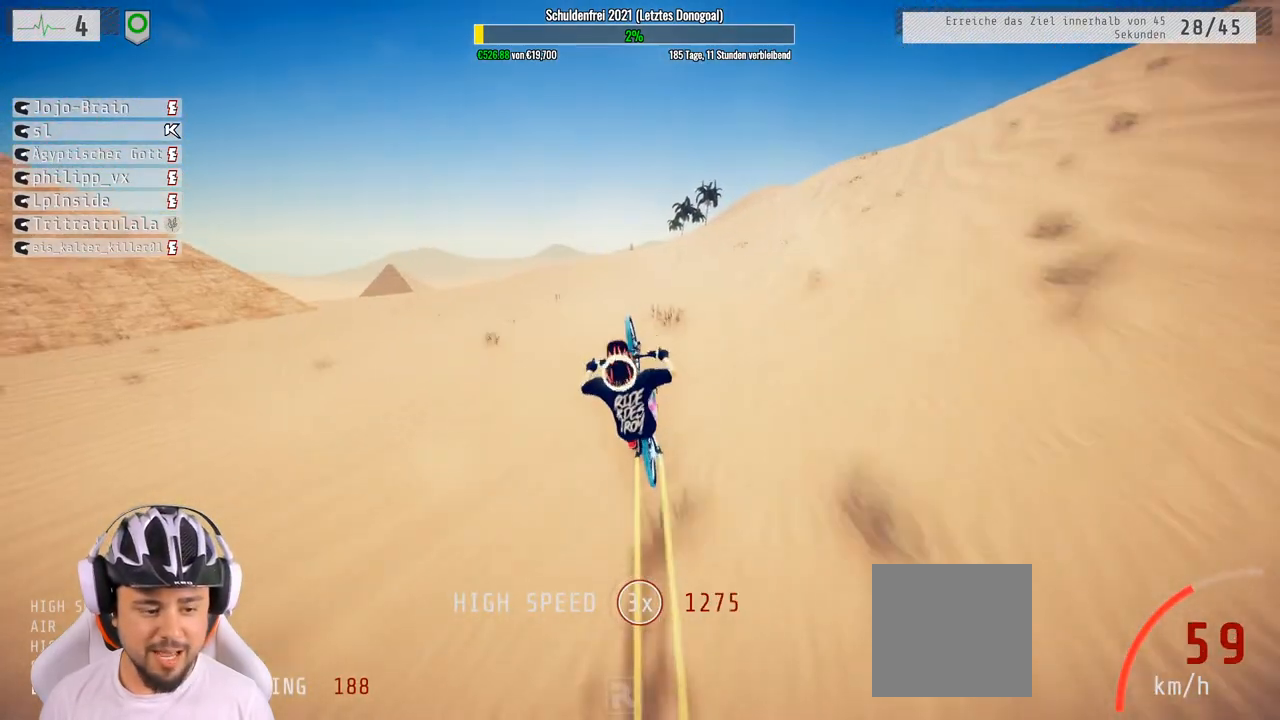
{"buttons": ["R2"], "left_stick": "center", "right_stick": "center", "events": [[83, "left_stick", "up"], [167, "right_stick", "center"], [417, "left_stick", "center"]]}
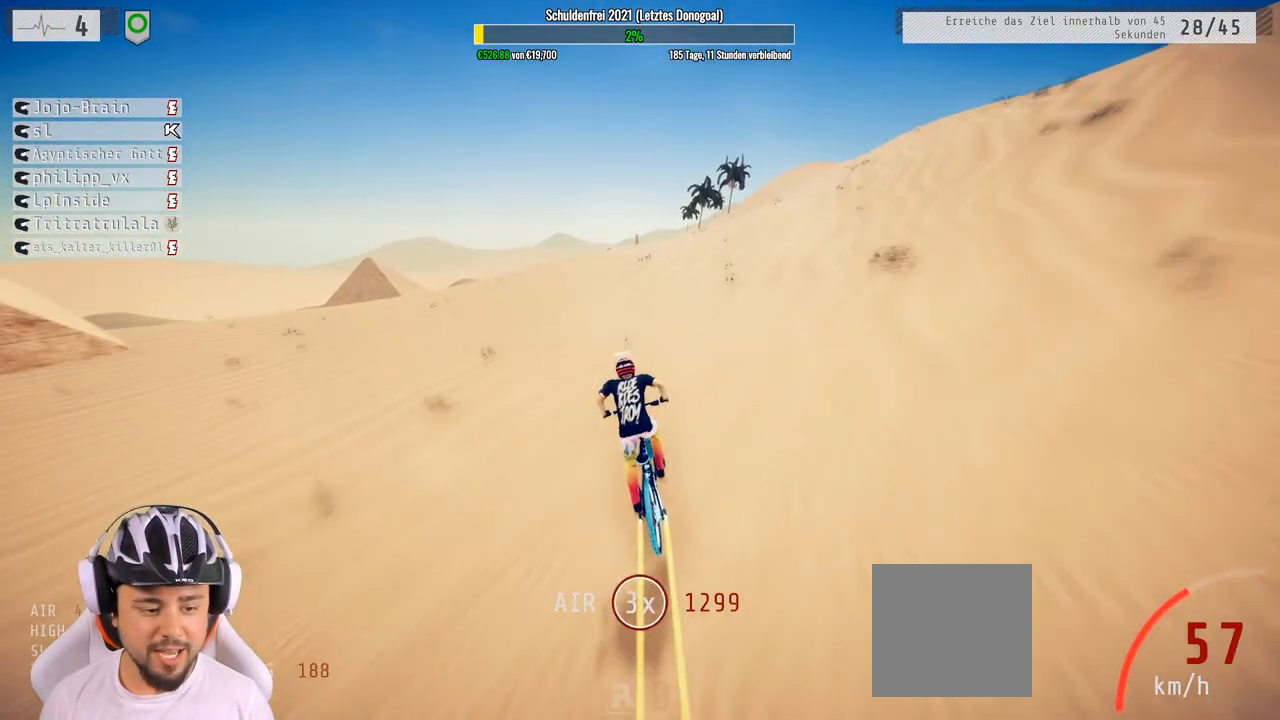
{"buttons": ["R2"], "left_stick": "left", "right_stick": "down", "events": [[117, "right_stick", "down"], [233, "left_stick", "left"]]}
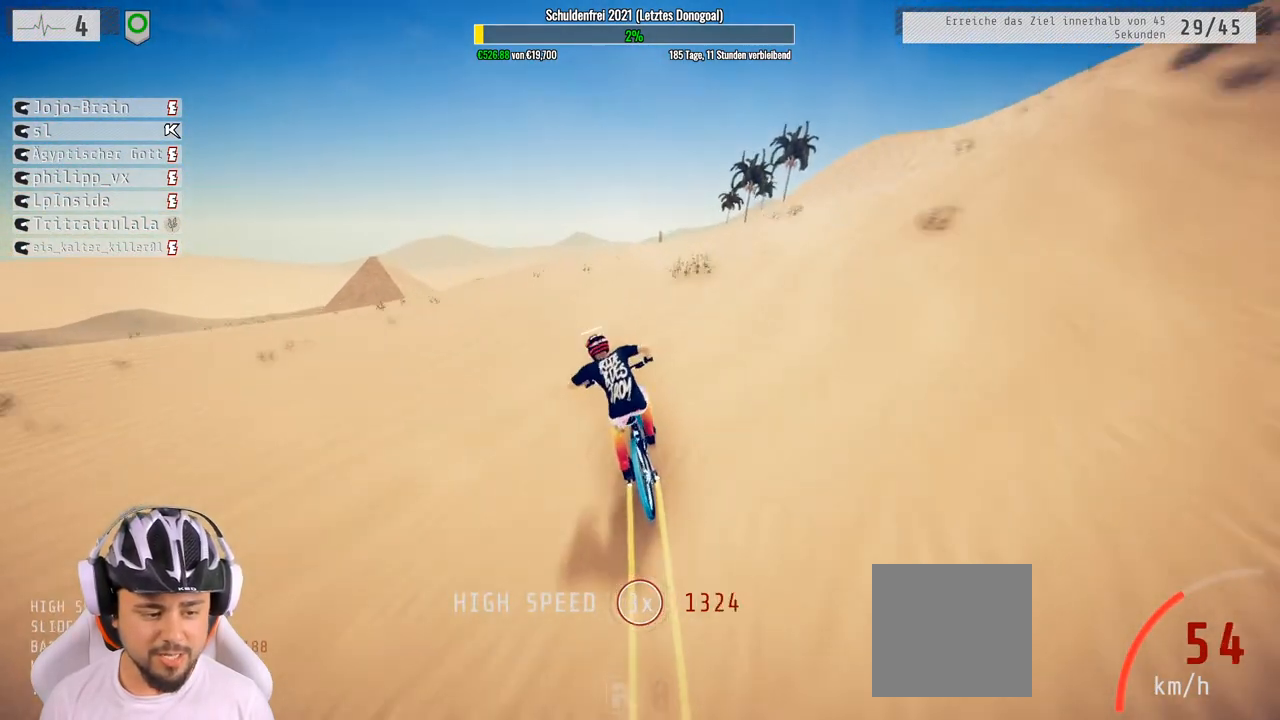
{"buttons": ["R2"], "left_stick": "up", "right_stick": "up", "events": [[133, "left_stick", "down"], [183, "right_stick", "up"], [400, "left_stick", "center"], [500, "left_stick", "up"]]}
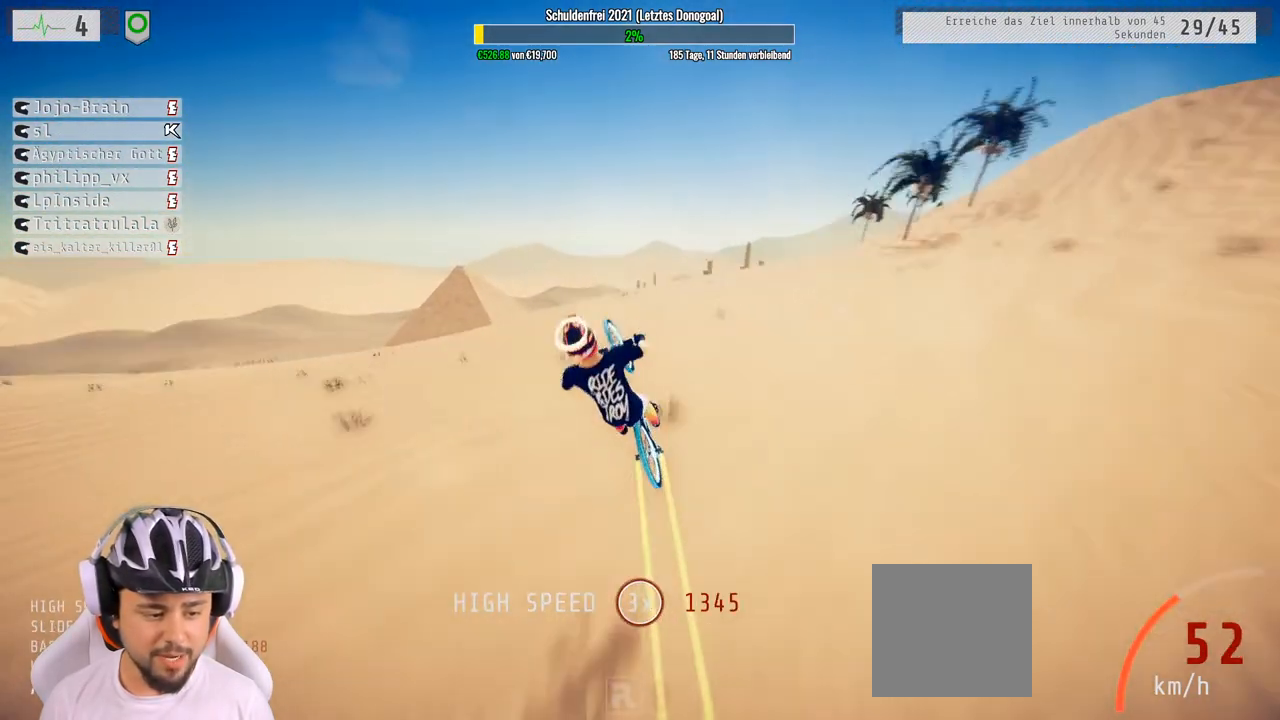
{"buttons": [], "left_stick": "left", "right_stick": "center", "events": [[17, "right_stick", "center"], [200, "left_stick", "center"], [417, "R2", "up"], [483, "left_stick", "left"]]}
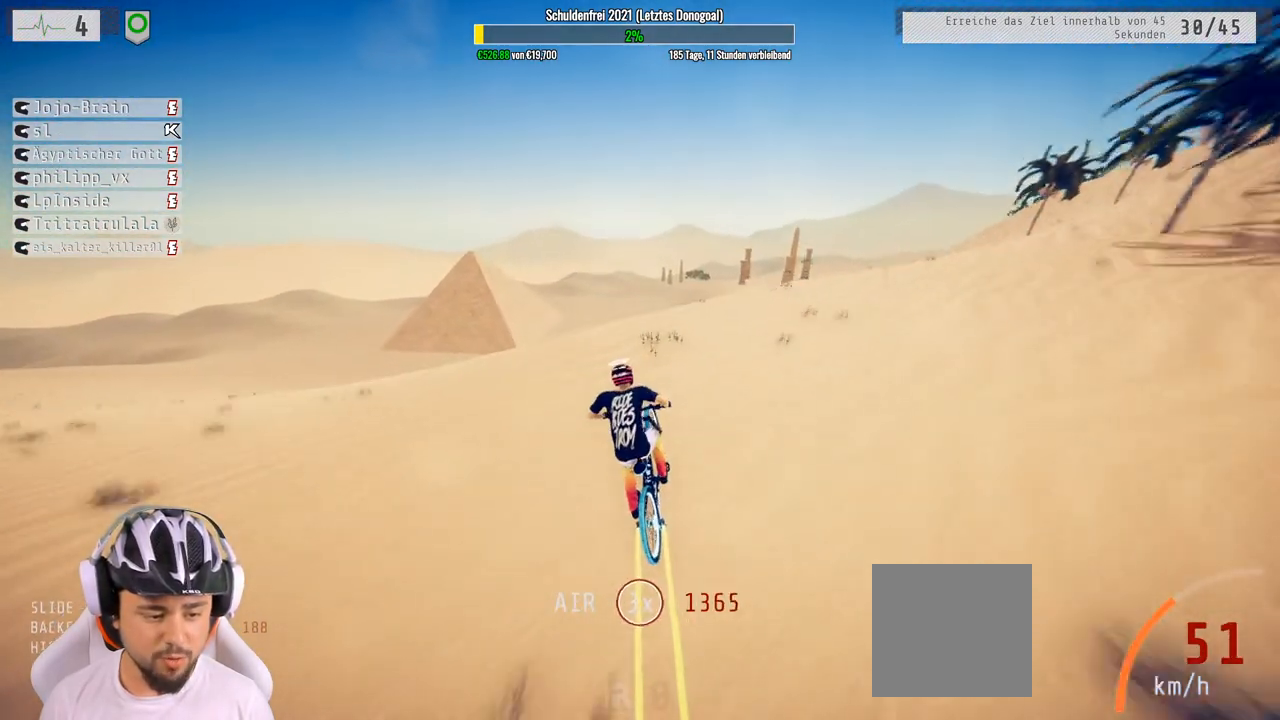
{"buttons": ["L1"], "left_stick": "down", "right_stick": "left", "events": [[117, "left_stick", "center"], [250, "right_stick", "down"], [417, "left_stick", "down-right"], [467, "L1", "down"], [467, "left_stick", "down"], [500, "right_stick", "left"]]}
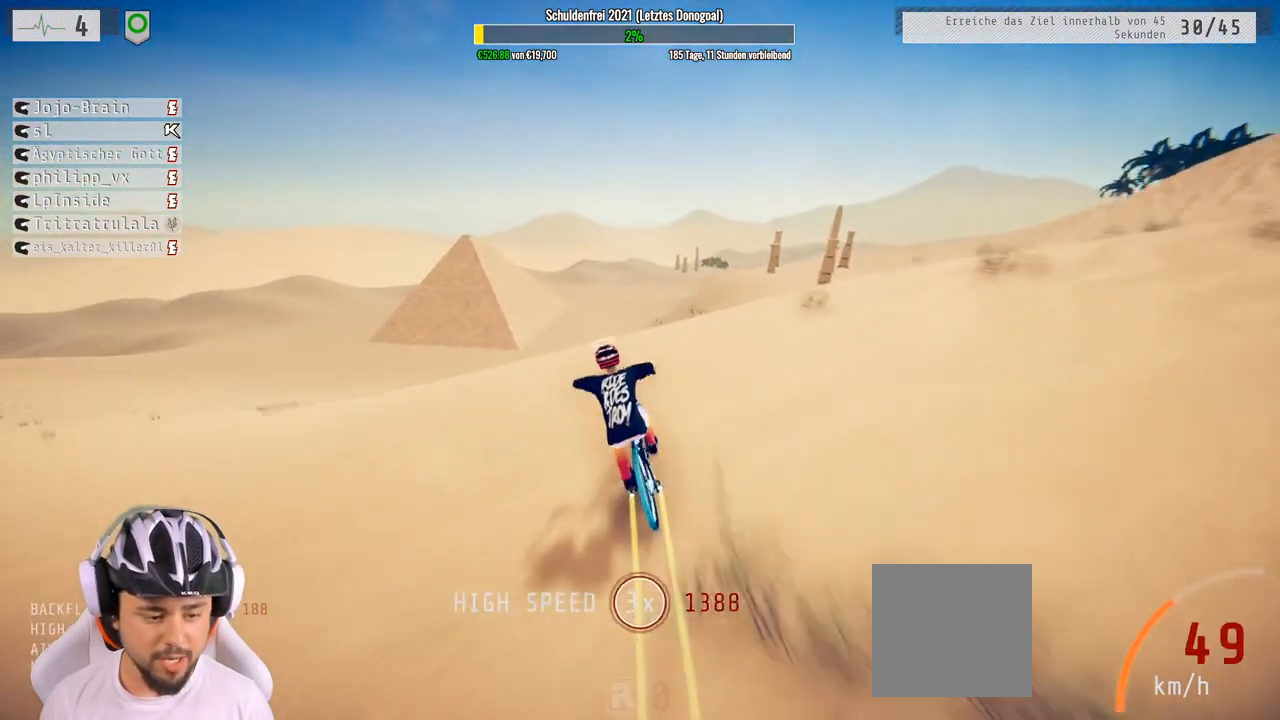
{"buttons": ["L1"], "left_stick": "down", "right_stick": "up", "events": [[17, "right_stick", "up"]]}
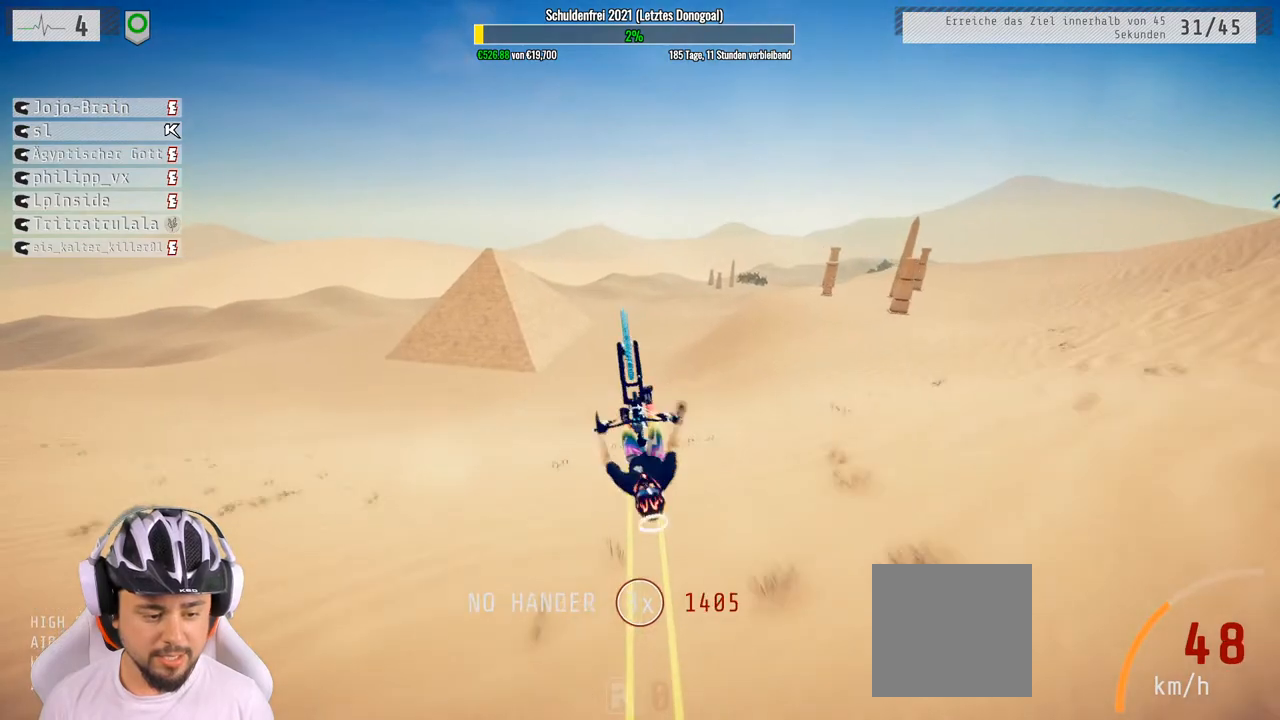
{"buttons": [], "left_stick": "down", "right_stick": "center", "events": [[283, "right_stick", "center"], [450, "L1", "up"]]}
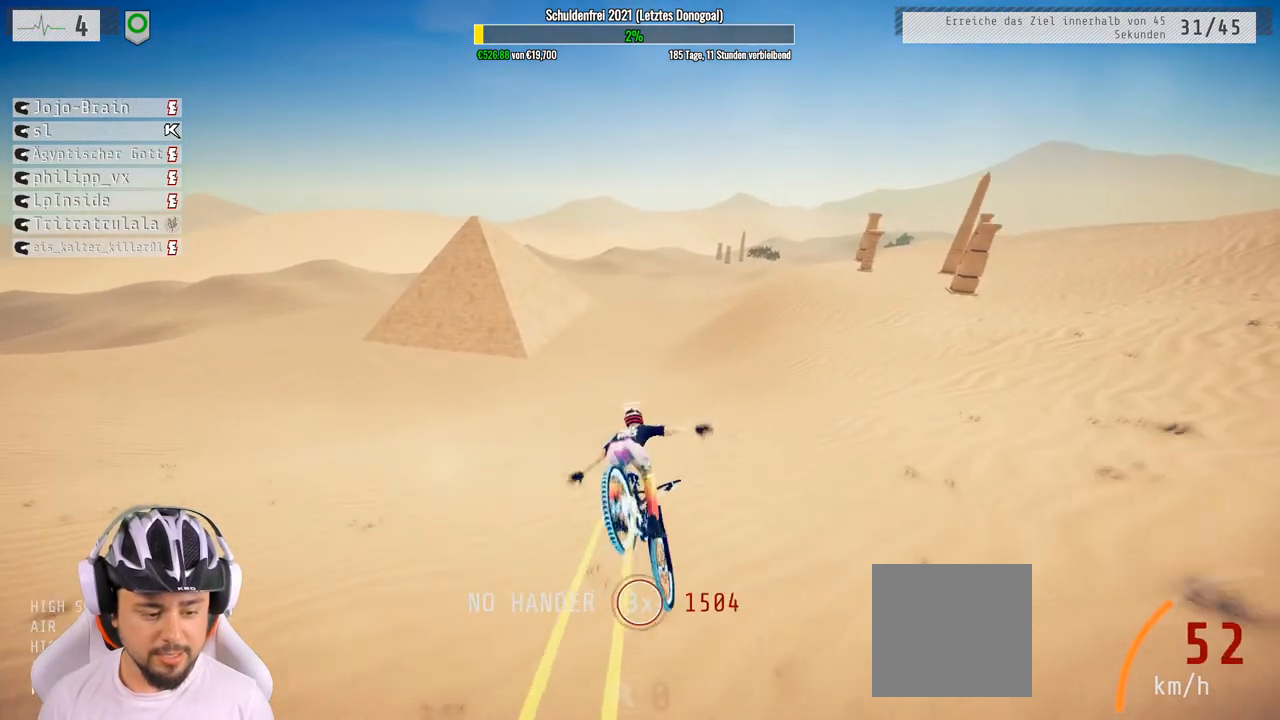
{"buttons": [], "left_stick": "center", "right_stick": "center", "events": [[83, "left_stick", "up"], [267, "left_stick", "up-left"], [450, "left_stick", "center"]]}
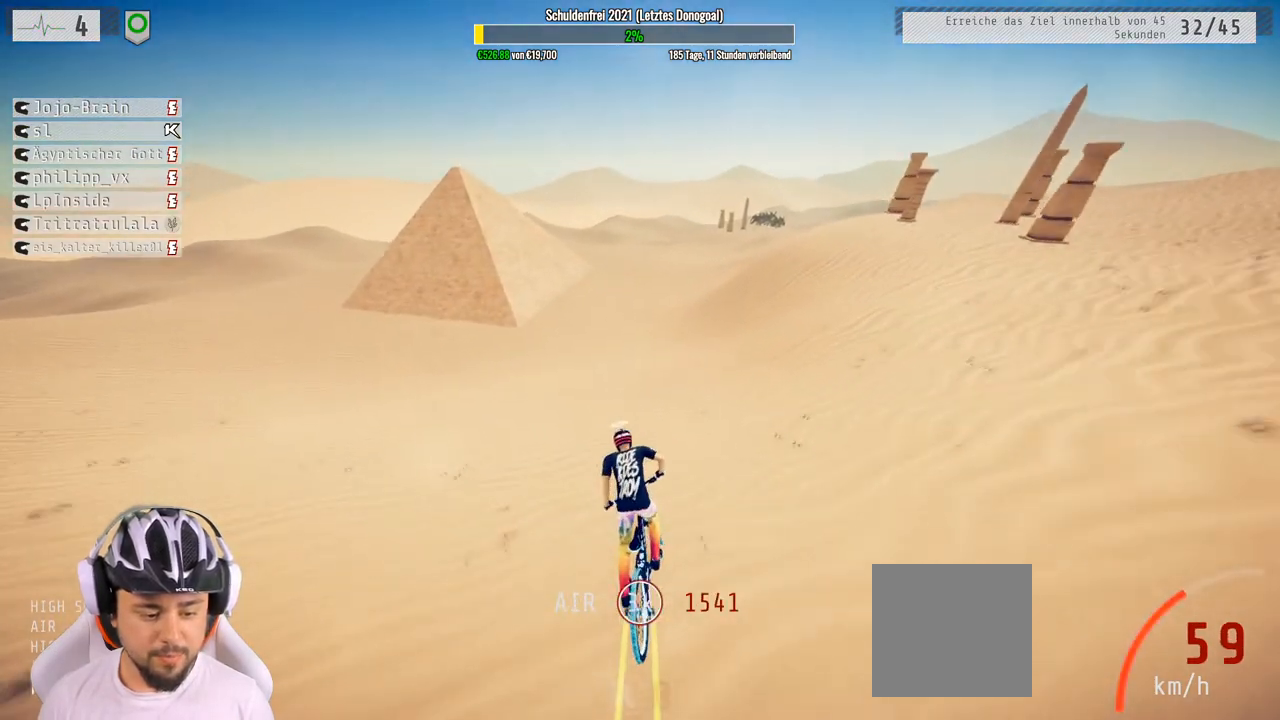
{"buttons": ["R2"], "left_stick": "center", "right_stick": "center", "events": [[100, "left_stick", "up-right"], [133, "R2", "down"], [250, "left_stick", "center"], [367, "left_stick", "left"], [483, "left_stick", "center"]]}
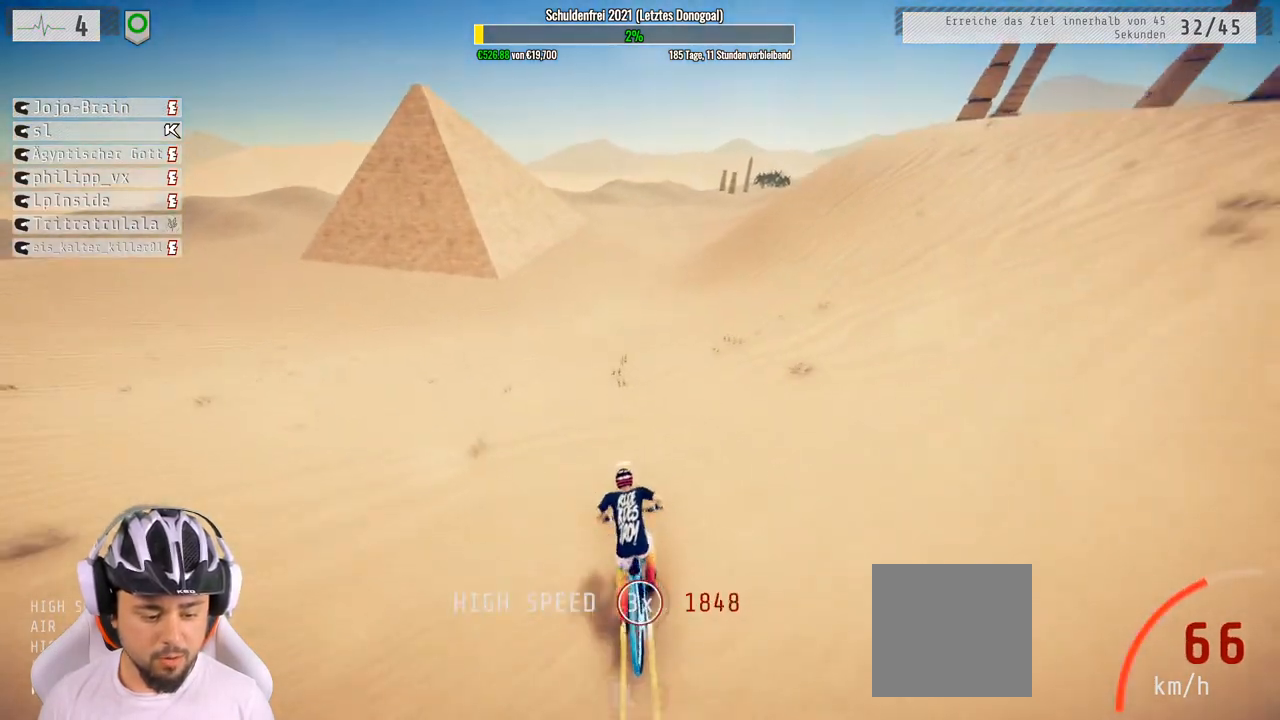
{"buttons": ["R2"], "left_stick": "center", "right_stick": "center", "events": []}
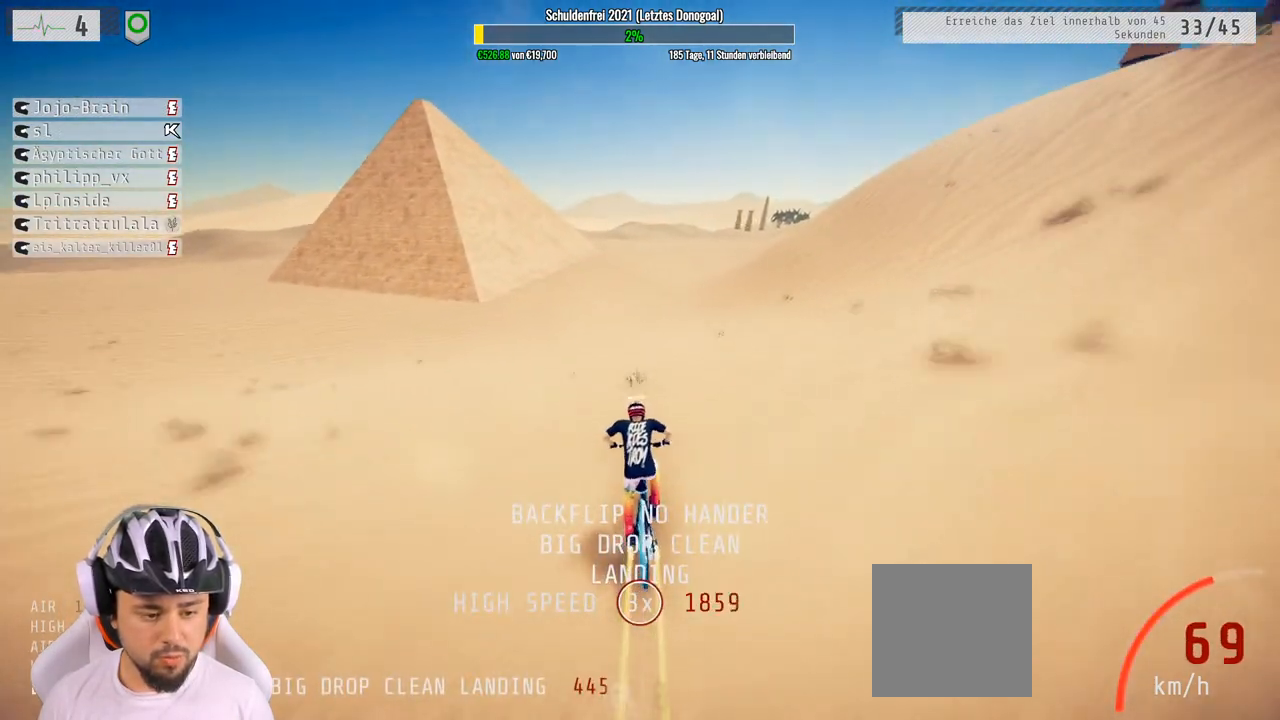
{"buttons": ["R2"], "left_stick": "center", "right_stick": "center", "events": [[317, "left_stick", "right"], [467, "left_stick", "center"]]}
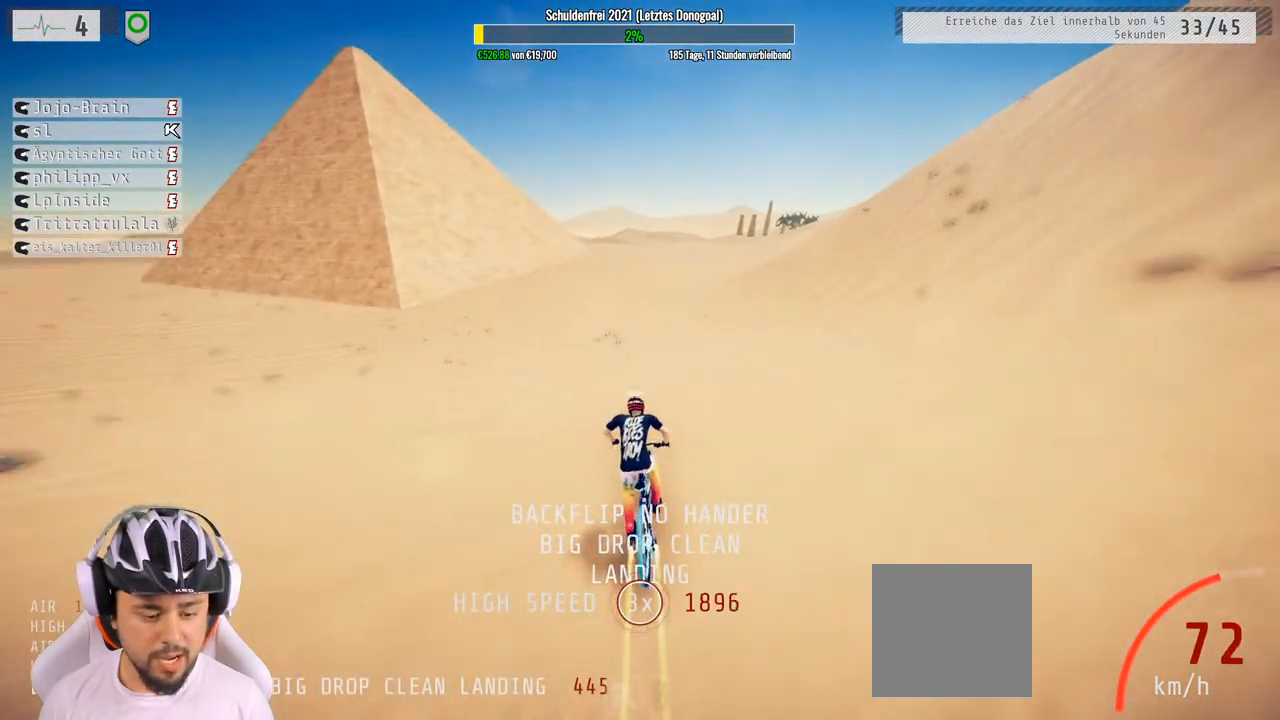
{"buttons": ["R2"], "left_stick": "center", "right_stick": "center", "events": [[283, "left_stick", "right"], [500, "left_stick", "center"]]}
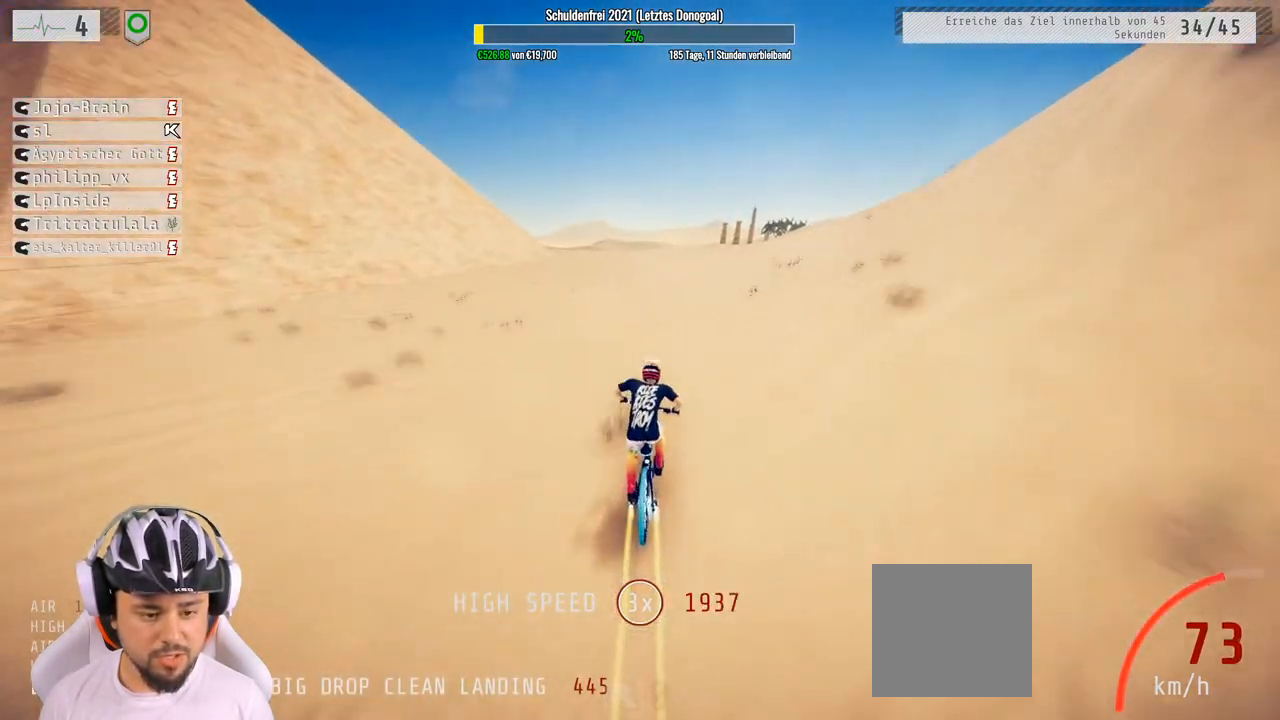
{"buttons": ["R2"], "left_stick": "right", "right_stick": "center", "events": [[67, "left_stick", "right"], [233, "left_stick", "center"], [333, "left_stick", "right"]]}
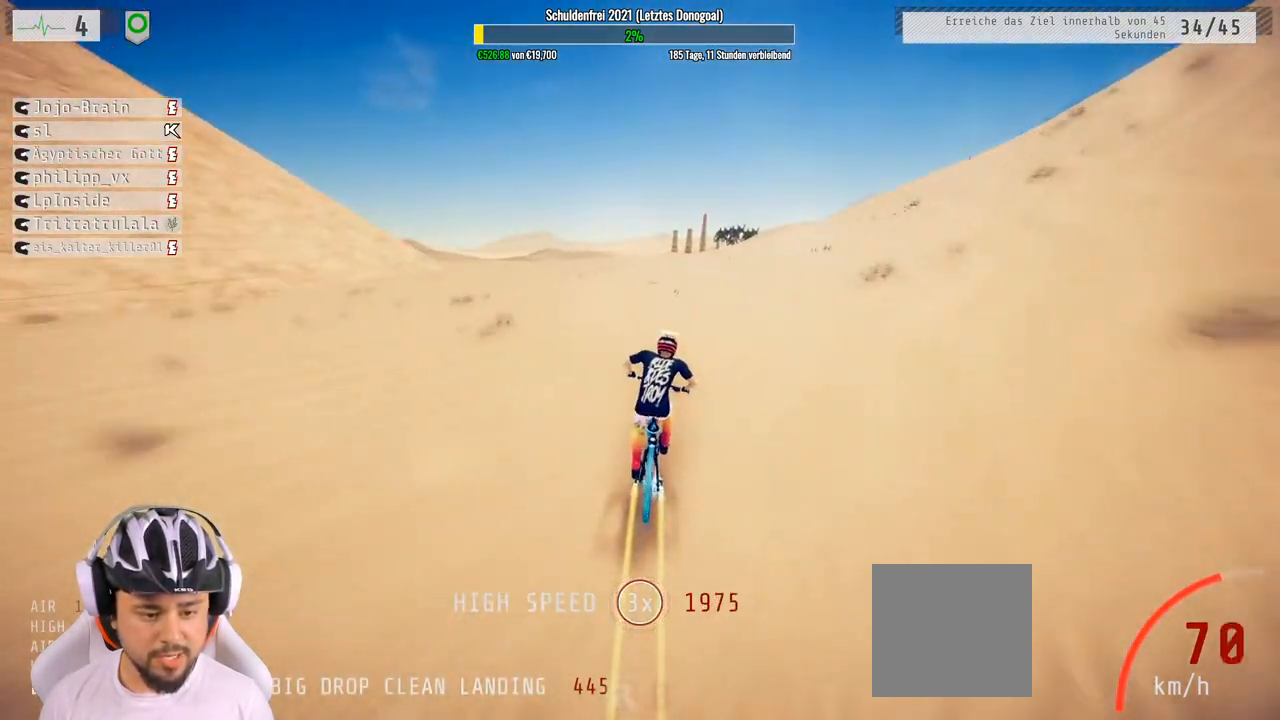
{"buttons": ["R2"], "left_stick": "right", "right_stick": "down", "events": [[217, "left_stick", "center"], [300, "right_stick", "down"], [333, "left_stick", "right"]]}
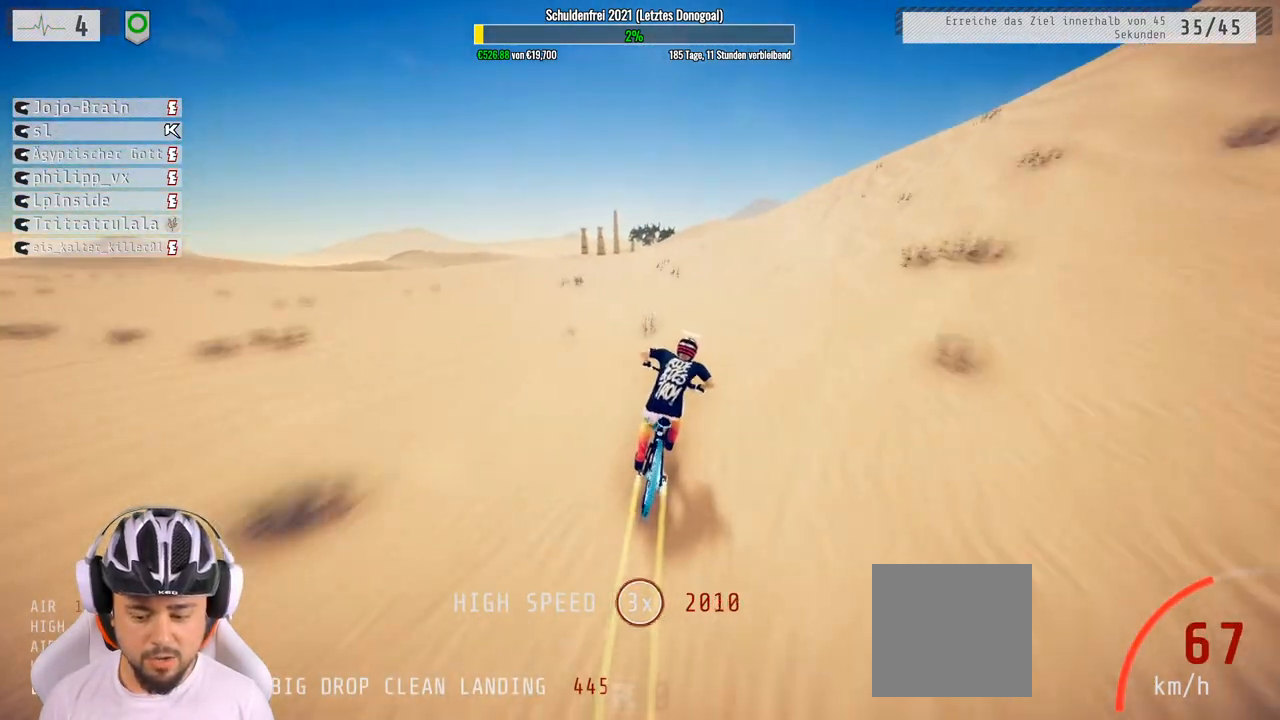
{"buttons": ["R2"], "left_stick": "center", "right_stick": "up", "events": [[17, "left_stick", "center"], [133, "left_stick", "right"], [233, "left_stick", "down"], [250, "right_stick", "up"], [483, "left_stick", "center"]]}
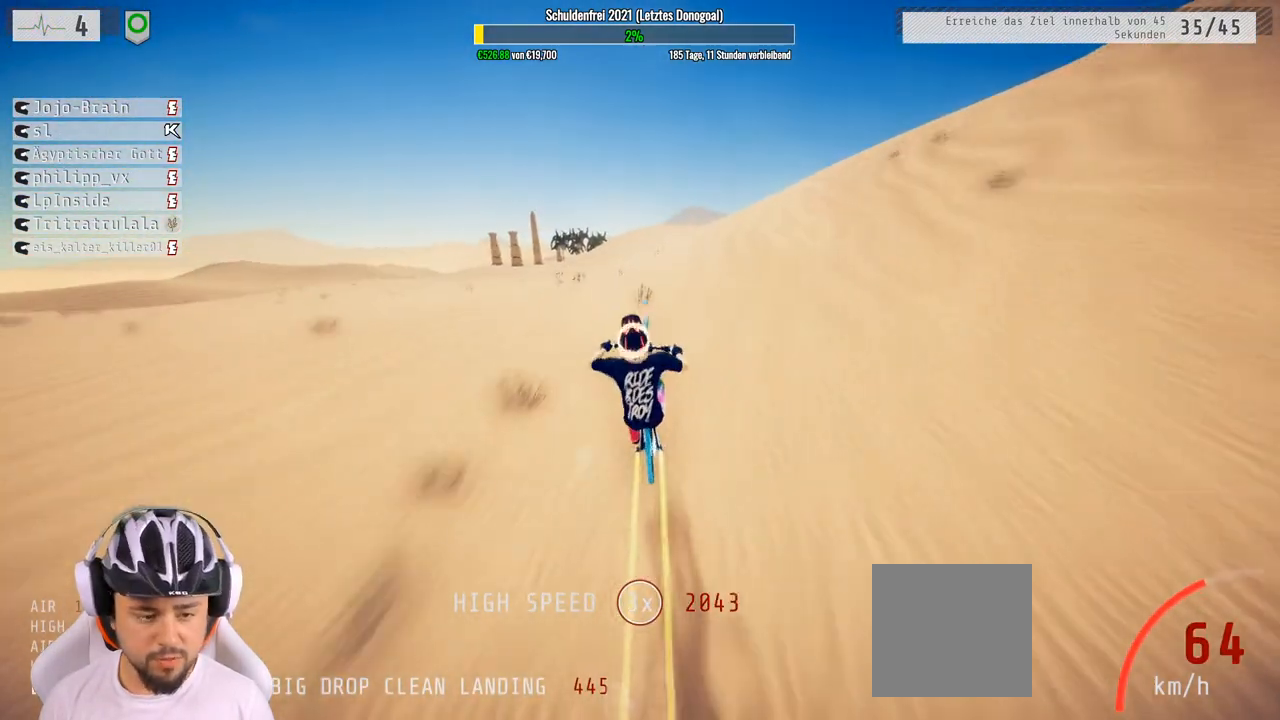
{"buttons": ["R2"], "left_stick": "center", "right_stick": "center", "events": [[83, "left_stick", "up"], [200, "right_stick", "down"], [250, "right_stick", "center"], [333, "left_stick", "center"]]}
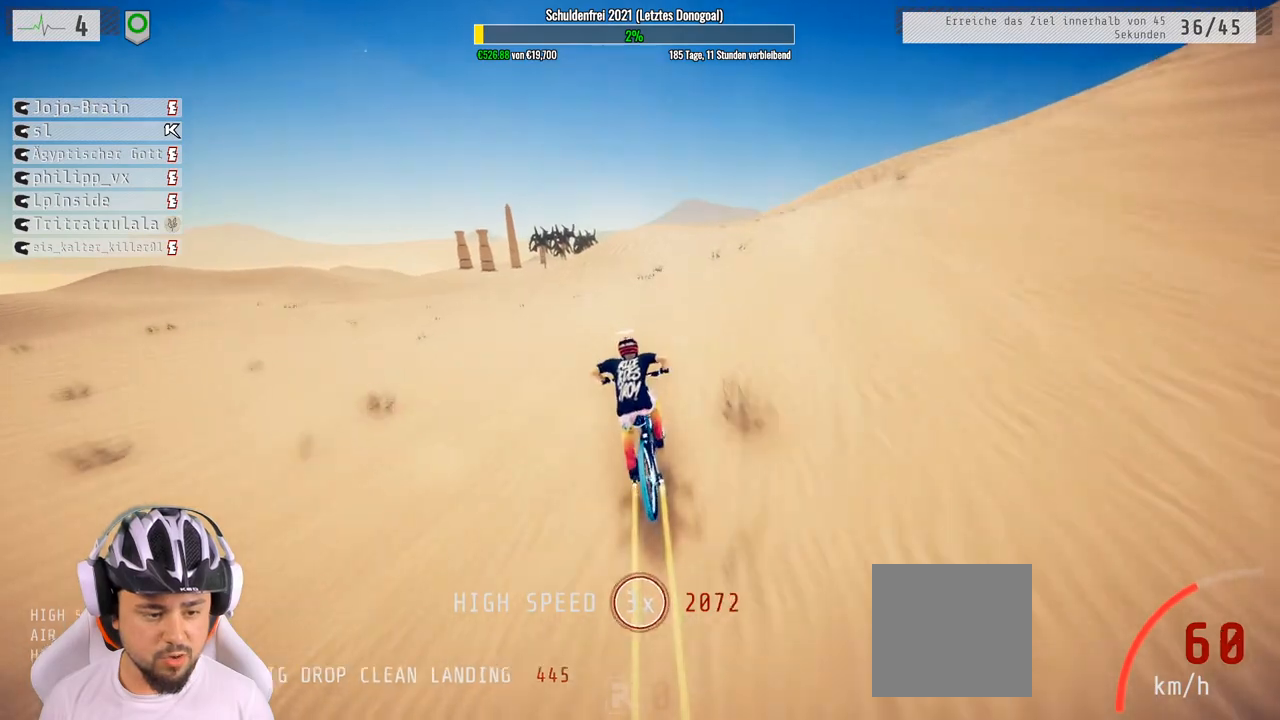
{"buttons": ["R2"], "left_stick": "center", "right_stick": "down", "events": [[450, "right_stick", "down"]]}
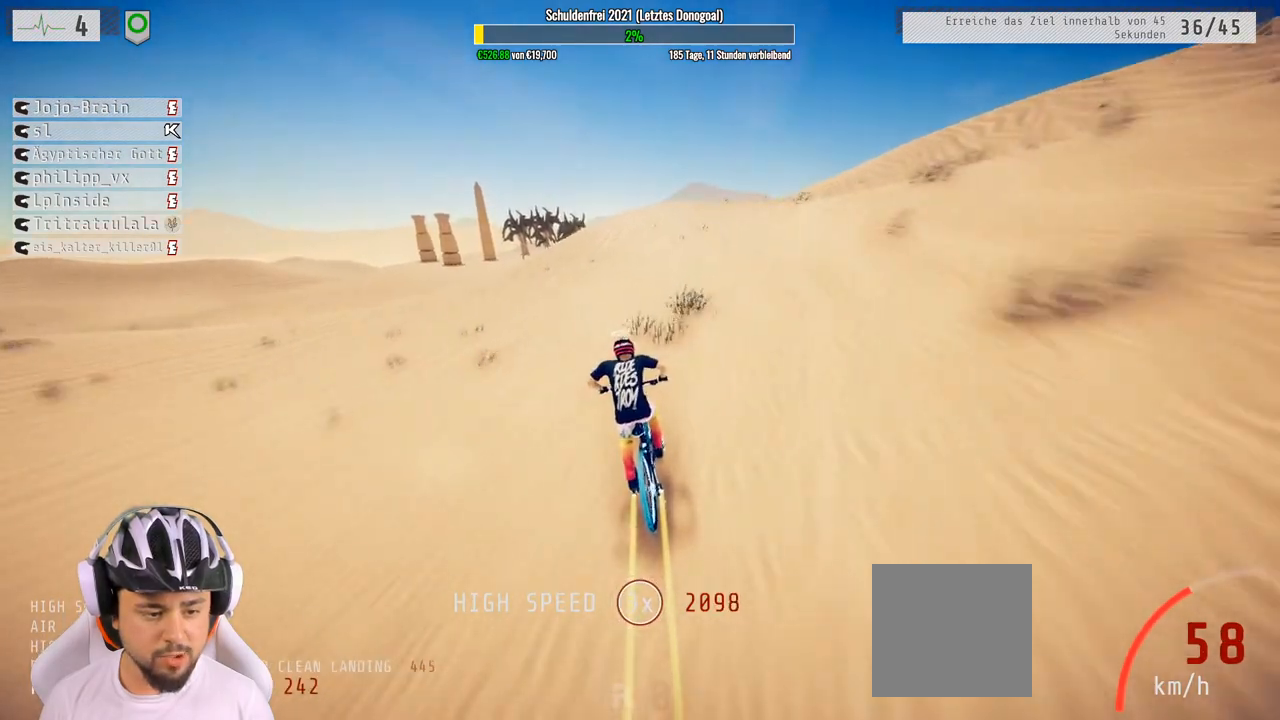
{"buttons": ["R2"], "left_stick": "right", "right_stick": "down", "events": [[300, "left_stick", "right"]]}
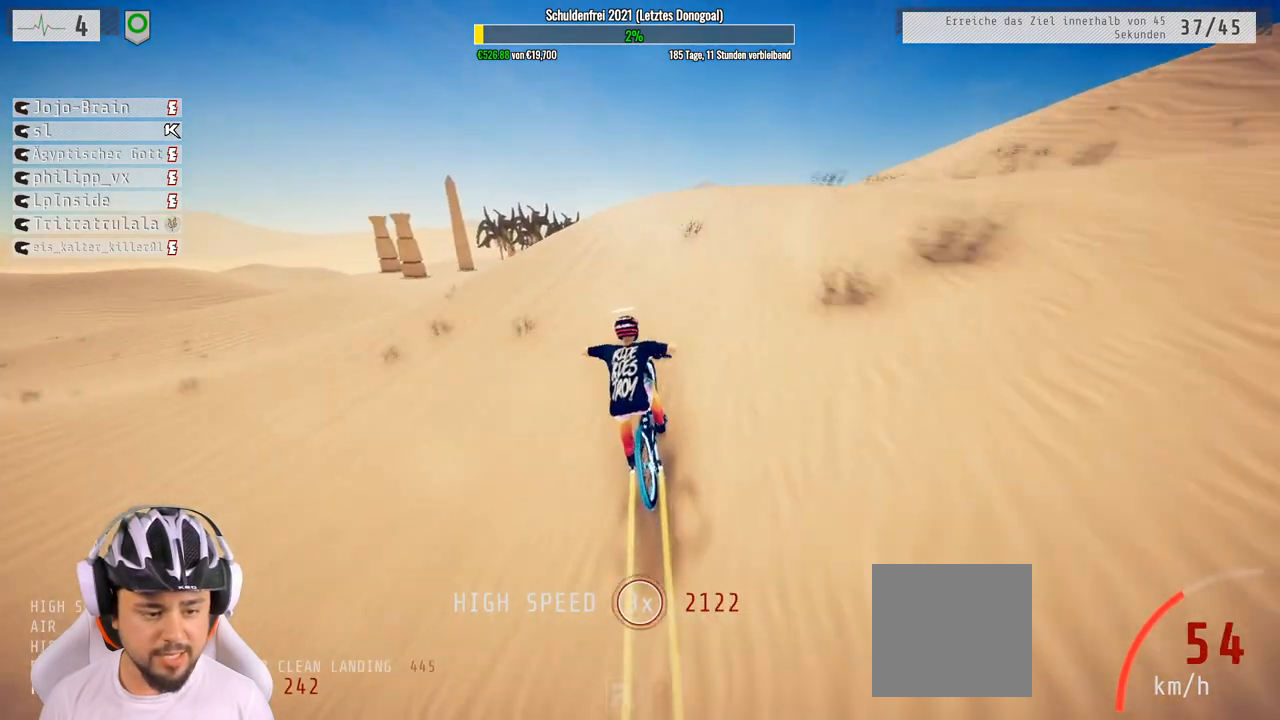
{"buttons": ["R2"], "left_stick": "down", "right_stick": "up", "events": [[183, "left_stick", "down-right"], [250, "right_stick", "up"], [333, "left_stick", "down"]]}
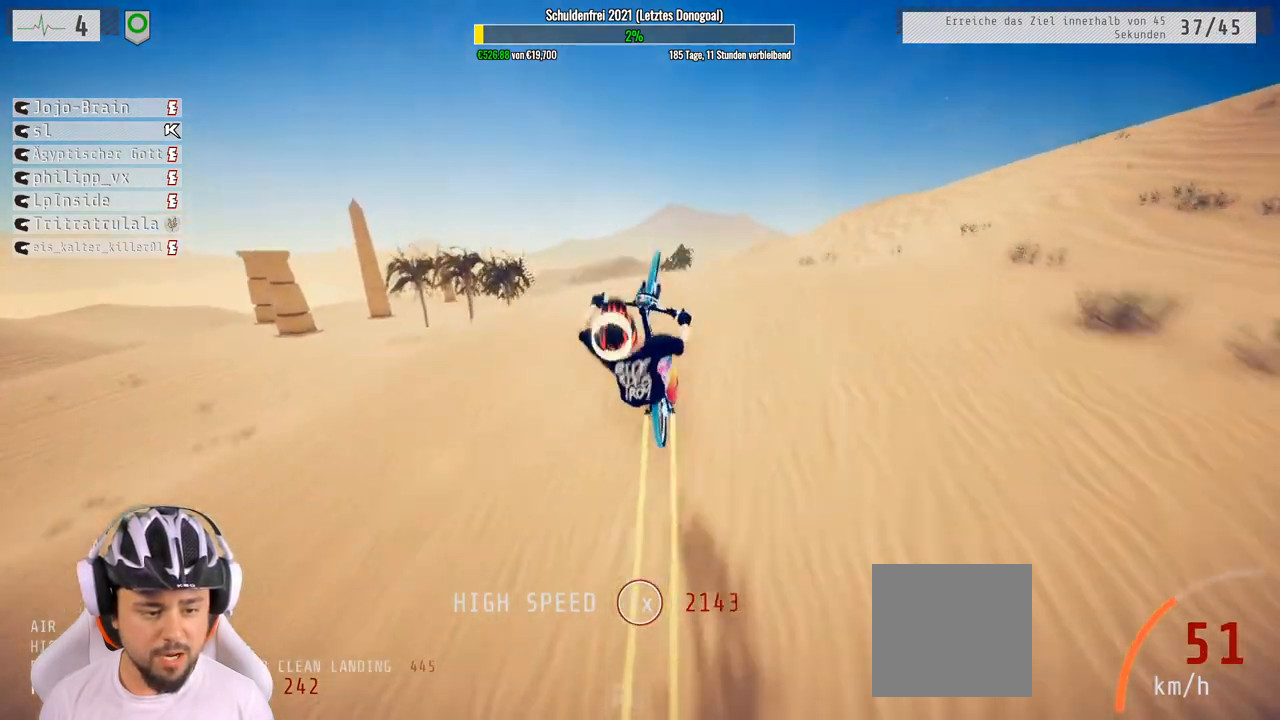
{"buttons": ["R2"], "left_stick": "down", "right_stick": "up", "events": []}
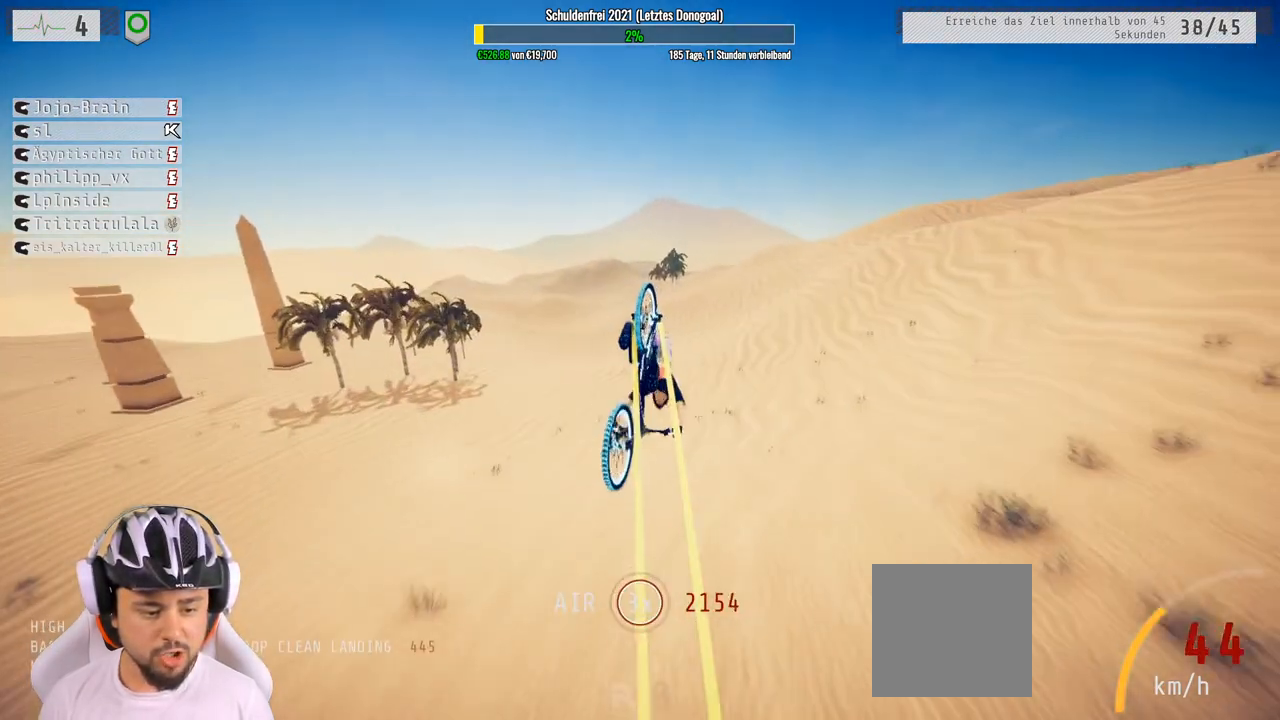
{"buttons": ["R2"], "left_stick": "center", "right_stick": "center", "events": [[100, "right_stick", "center"], [167, "left_stick", "center"]]}
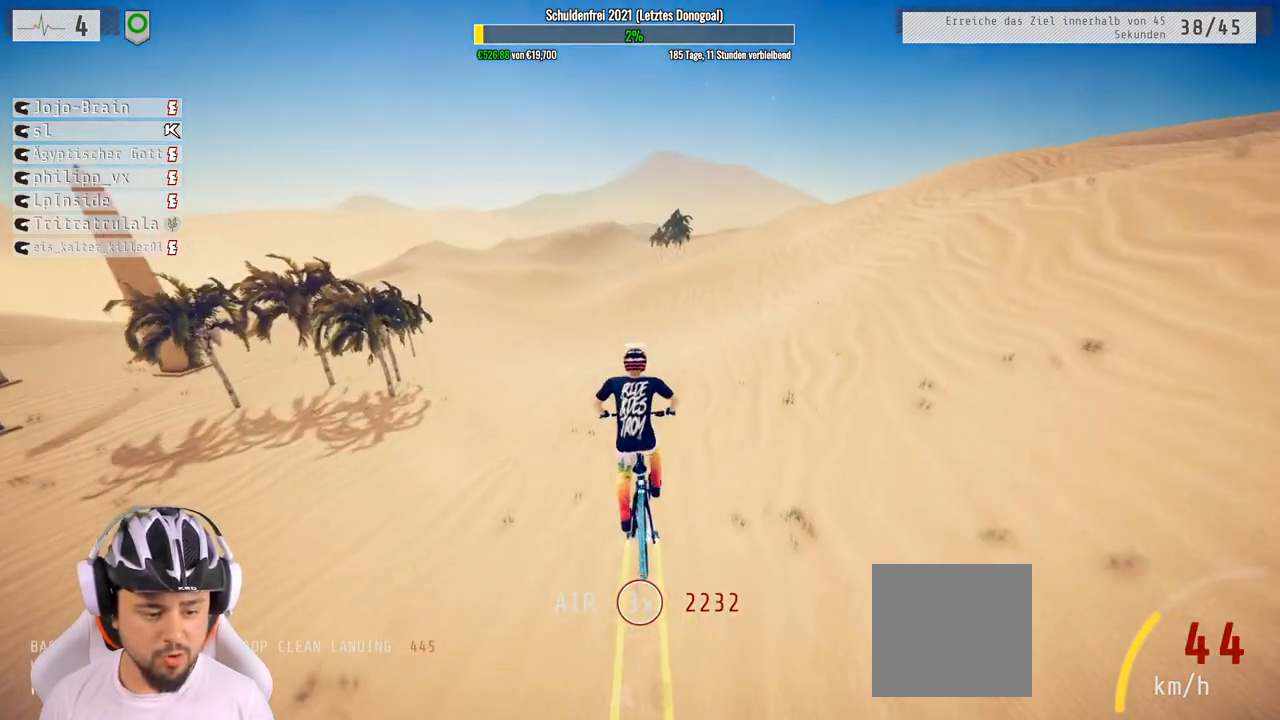
{"buttons": ["R2"], "left_stick": "center", "right_stick": "center", "events": [[333, "left_stick", "up"], [483, "left_stick", "center"]]}